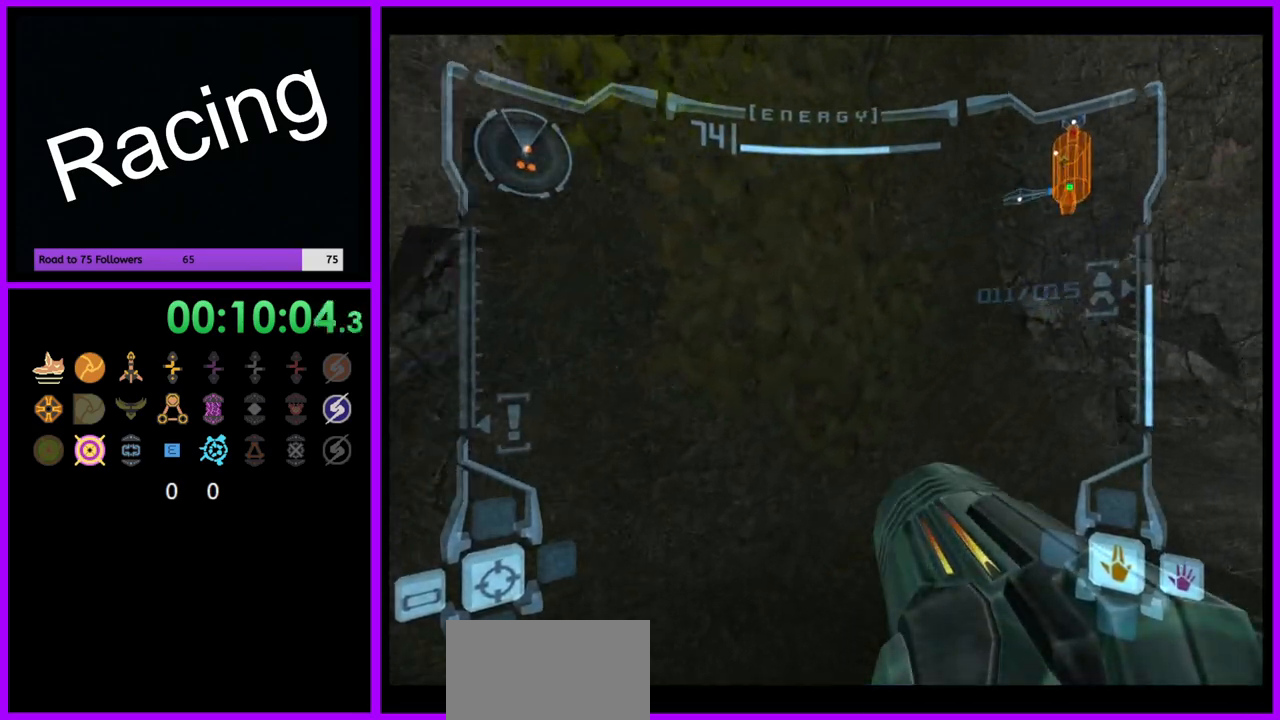
Gameplay with a controller (Nintendo layout); each line is a JSON object with the inputs held at the frame after it (dt_ms = milliseconds from this image to that frame). "events" lists button and stick changes between this image and that frame as [ms after this image, input, new state], when the widget could be followed in between. Not read: L3 R3.
{"dt_ms": 500, "buttons": [], "left_stick": "up", "right_stick": "center", "events": [[217, "left_stick", "up"]]}
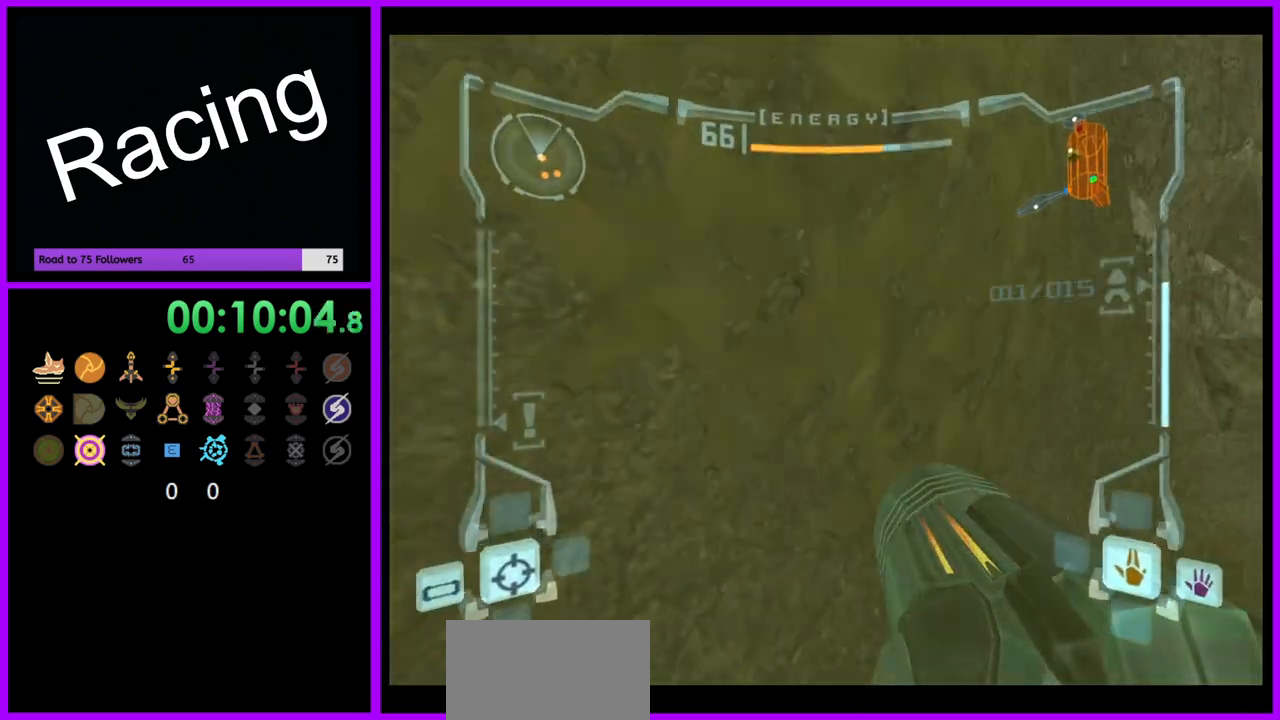
{"dt_ms": 500, "buttons": [], "left_stick": "up-right", "right_stick": "center", "events": [[17, "left_stick", "up-right"], [217, "left_stick", "right"], [433, "left_stick", "up-right"]]}
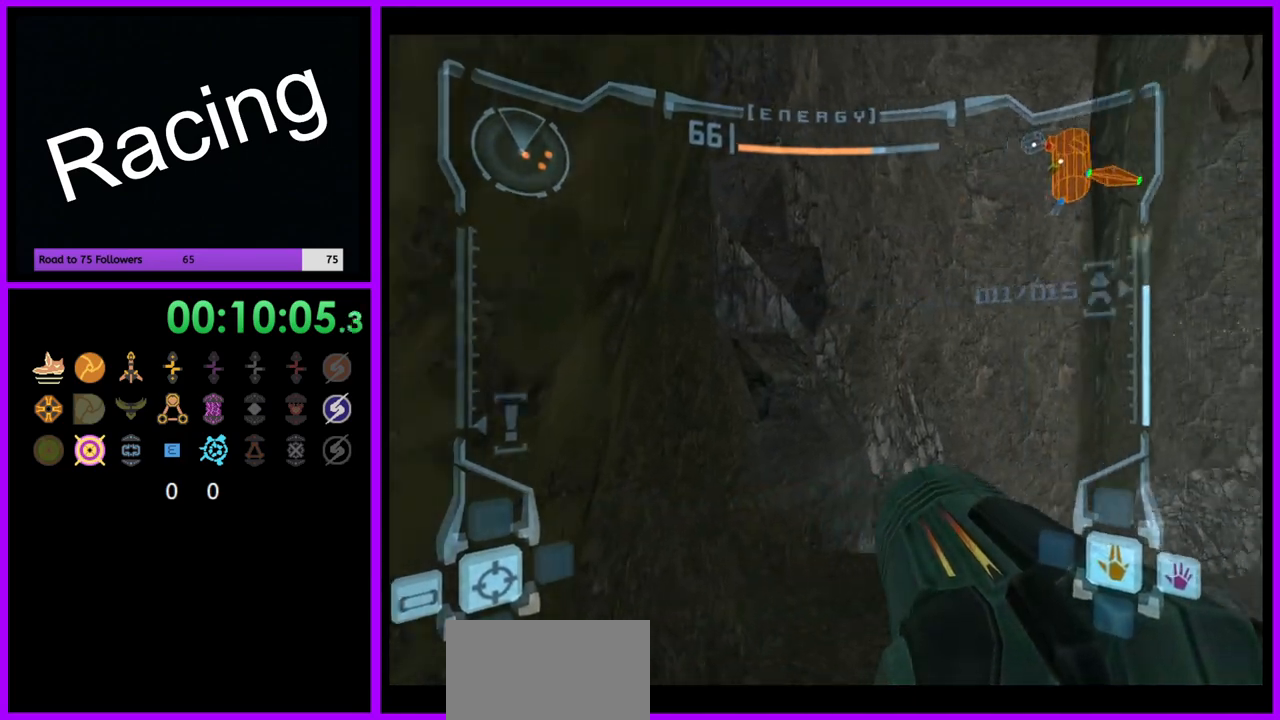
{"dt_ms": 500, "buttons": [], "left_stick": "up-right", "right_stick": "center", "events": []}
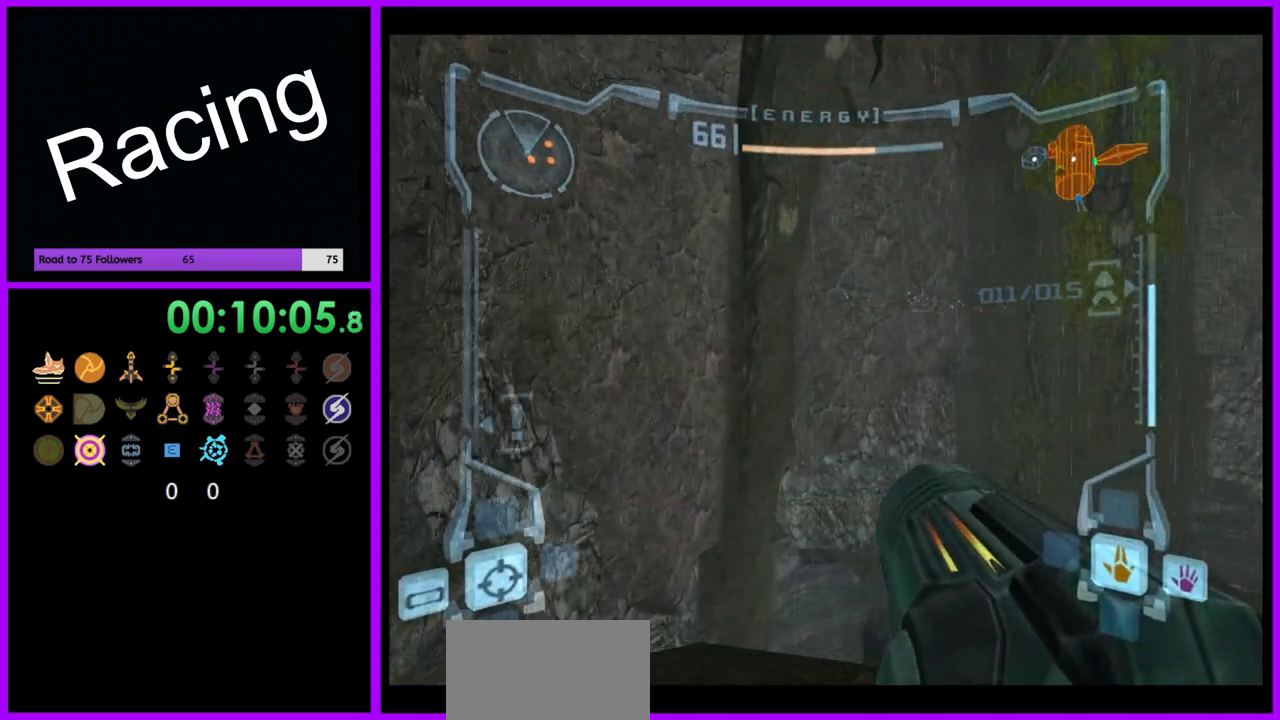
{"dt_ms": 500, "buttons": ["B", "L1"], "left_stick": "up", "right_stick": "center", "events": [[100, "B", "down"], [100, "L1", "down"], [100, "left_stick", "up"], [183, "B", "up"], [483, "B", "down"]]}
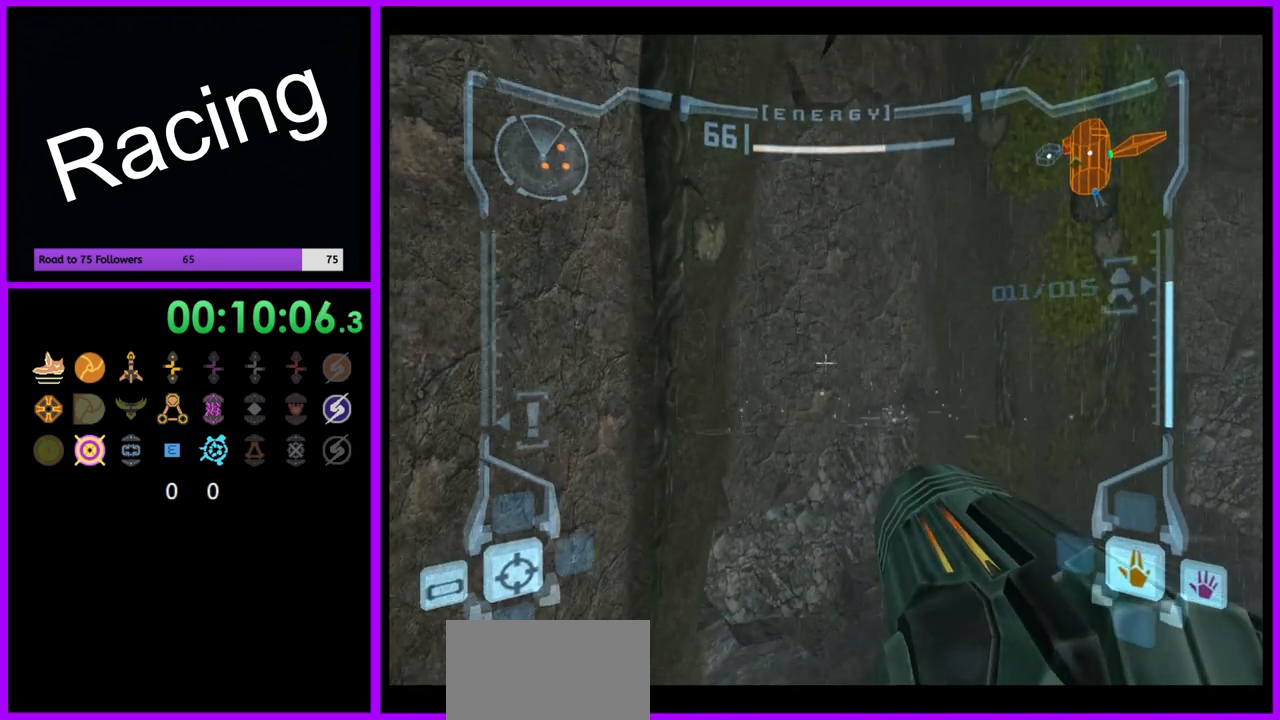
{"dt_ms": 500, "buttons": [], "left_stick": "right", "right_stick": "center", "events": [[67, "B", "up"], [83, "L1", "up"], [200, "left_stick", "up-right"], [417, "left_stick", "right"]]}
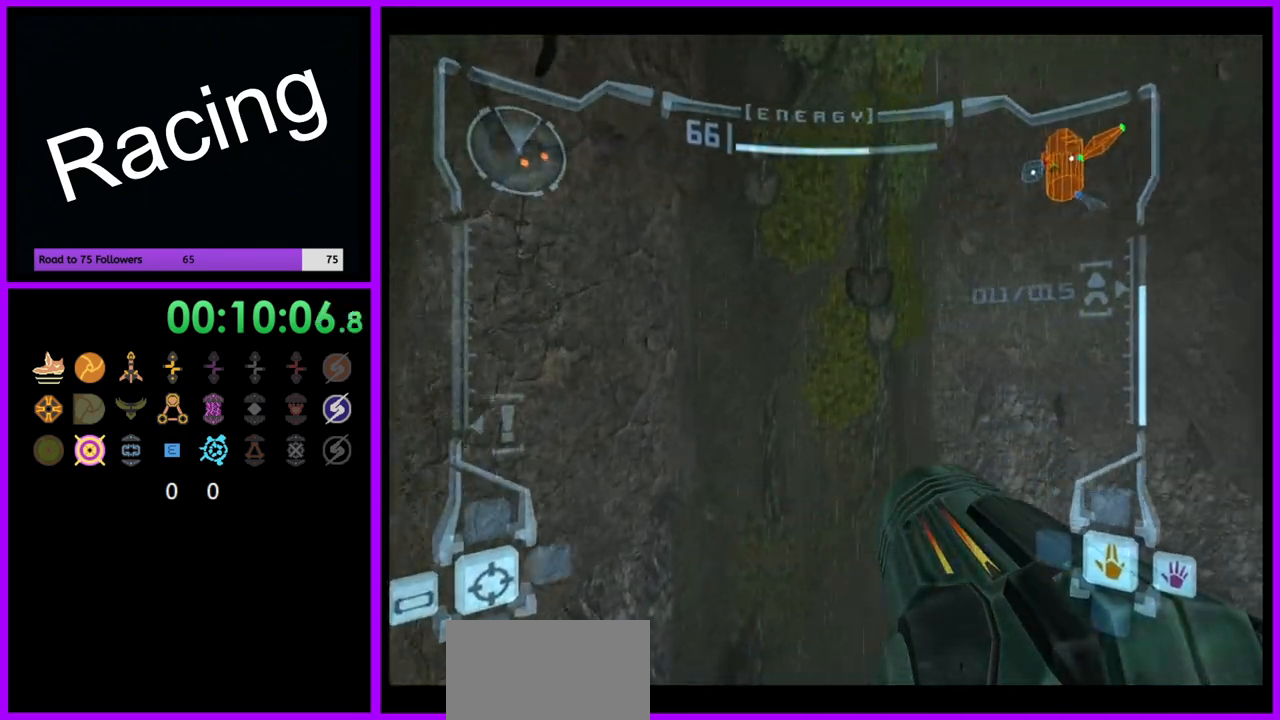
{"dt_ms": 500, "buttons": ["L1"], "left_stick": "center", "right_stick": "center", "events": [[167, "L1", "down"], [200, "left_stick", "center"], [267, "left_stick", "up-left"], [350, "left_stick", "center"]]}
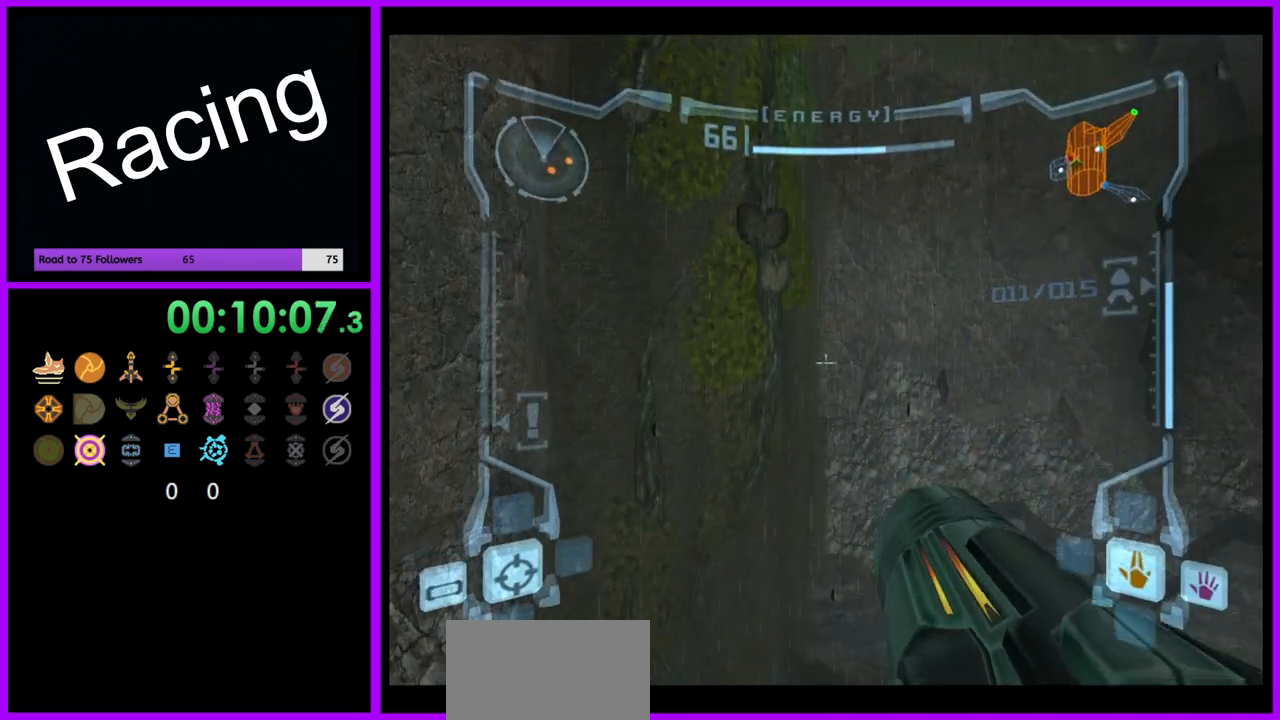
{"dt_ms": 500, "buttons": ["L1"], "left_stick": "up", "right_stick": "center", "events": [[100, "left_stick", "up"], [183, "B", "down"], [267, "B", "up"]]}
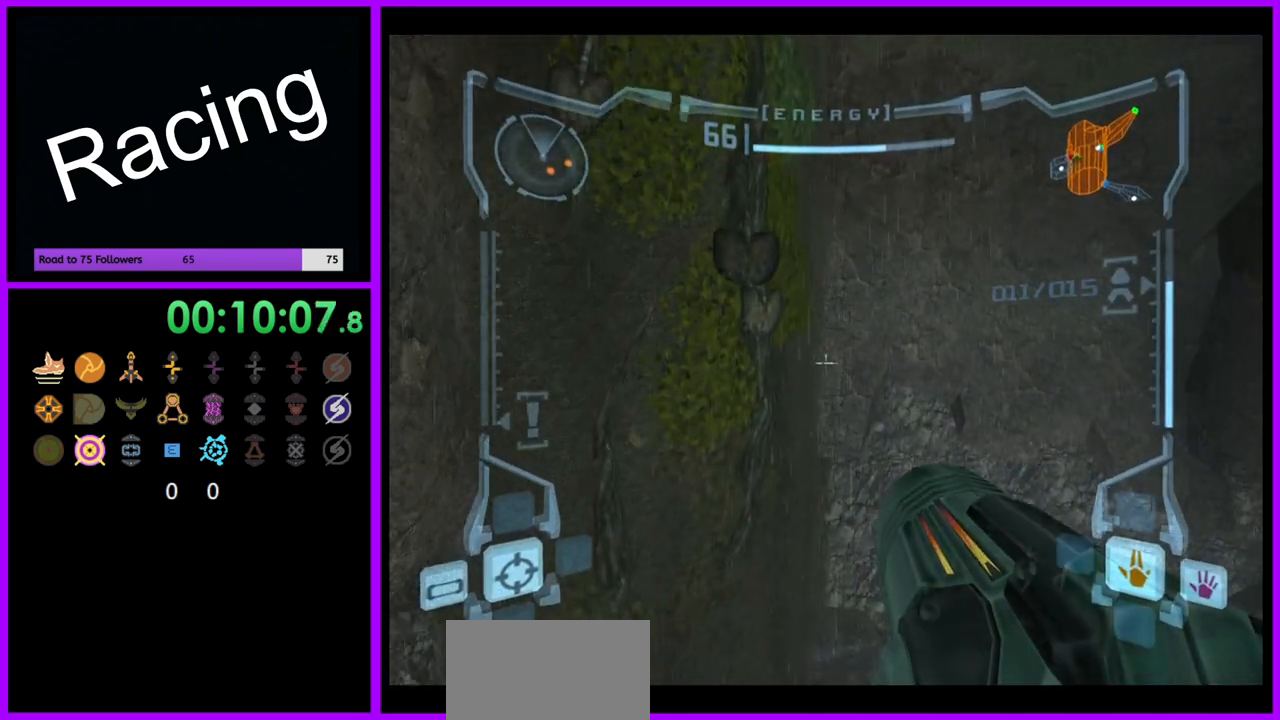
{"dt_ms": 500, "buttons": ["L1"], "left_stick": "up", "right_stick": "center", "events": [[367, "B", "down"], [450, "B", "up"]]}
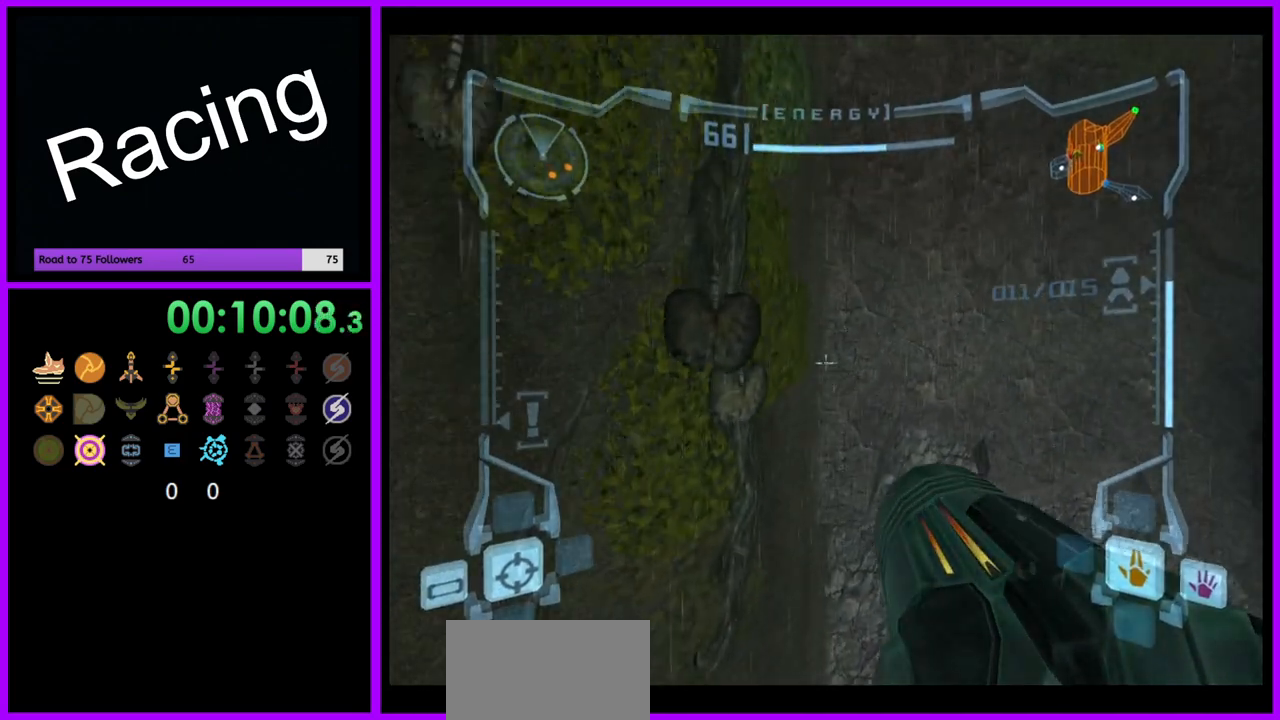
{"dt_ms": 500, "buttons": ["L1"], "left_stick": "up", "right_stick": "center", "events": []}
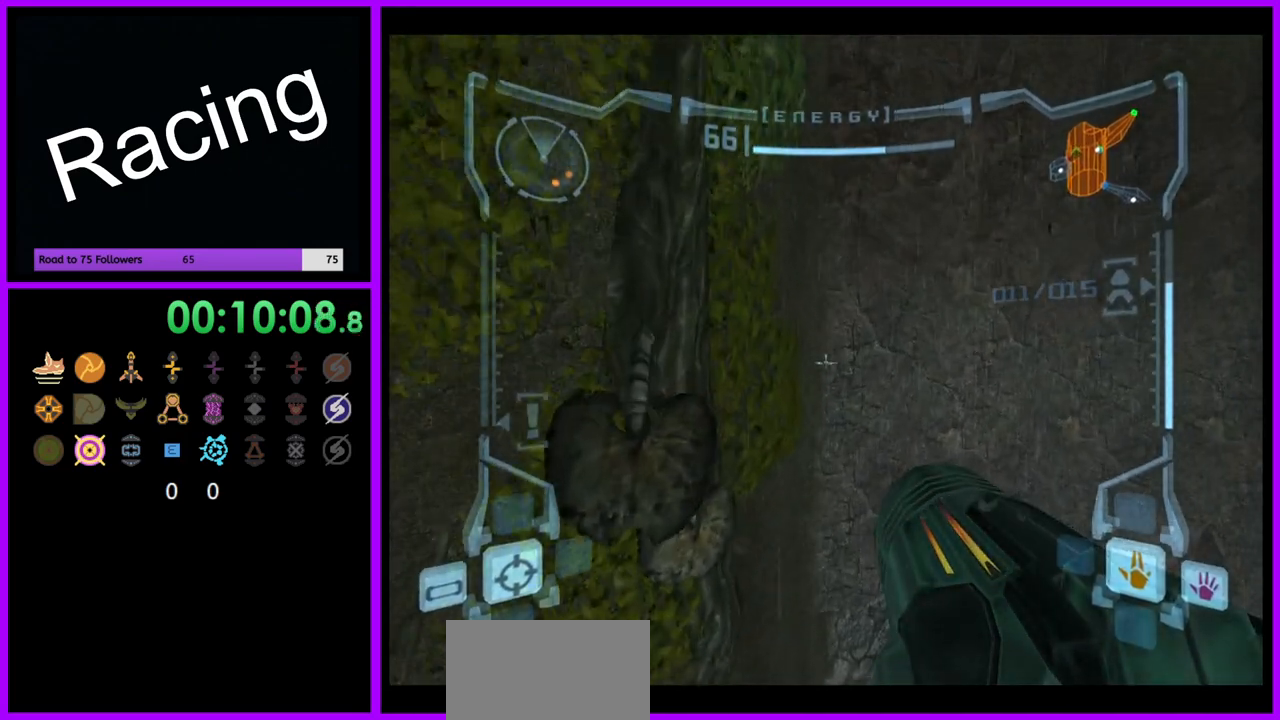
{"dt_ms": 1000, "buttons": ["R1"], "left_stick": "center", "right_stick": "center", "events": [[167, "left_stick", "center"], [483, "L1", "up"], [517, "R1", "down"], [533, "left_stick", "right"], [733, "left_stick", "down-right"], [883, "A", "down"], [933, "A", "up"], [967, "left_stick", "center"]]}
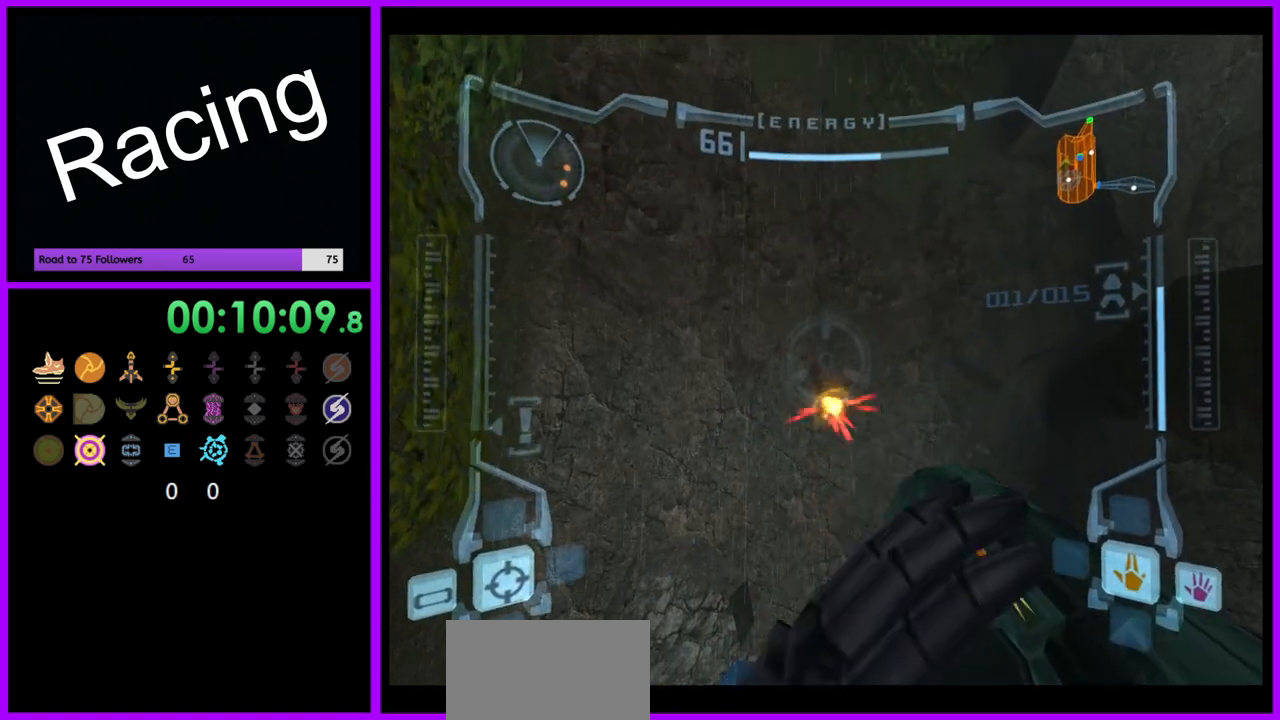
{"dt_ms": 500, "buttons": ["L1"], "left_stick": "up", "right_stick": "center", "events": [[33, "A", "down"], [100, "A", "up"], [317, "R1", "up"], [383, "L1", "down"], [450, "left_stick", "up"]]}
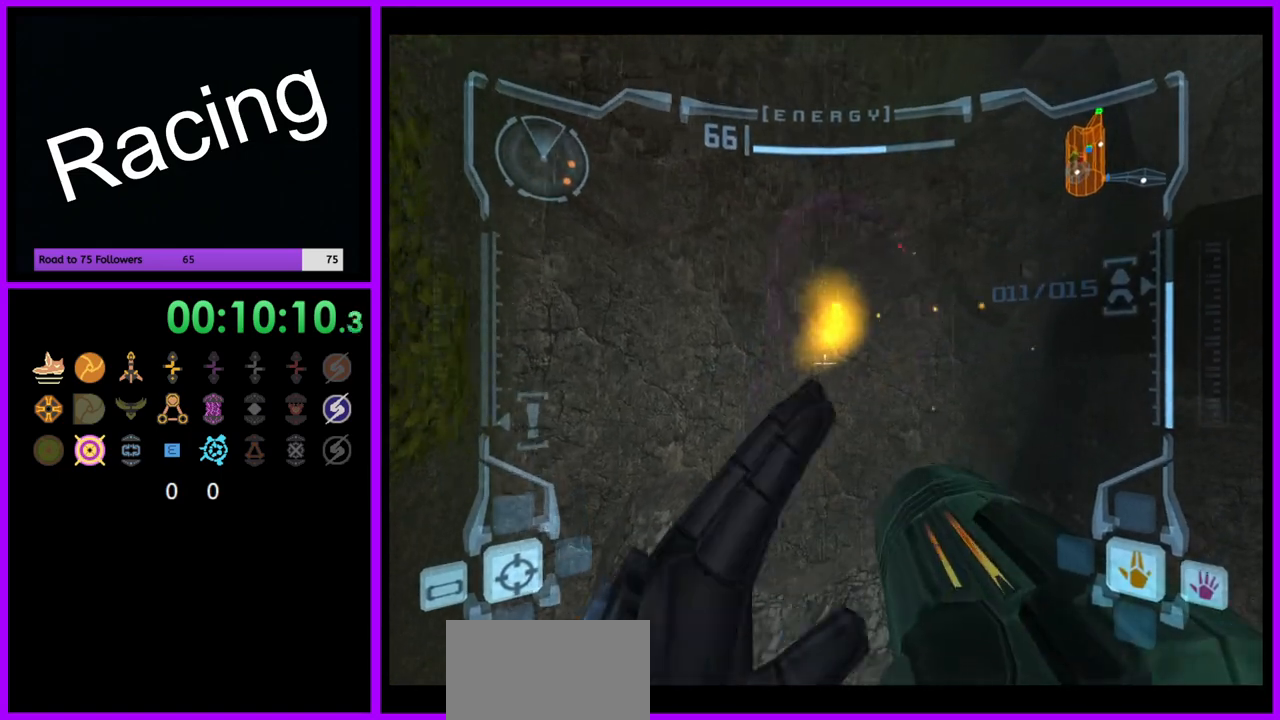
{"dt_ms": 500, "buttons": ["B", "L1"], "left_stick": "up", "right_stick": "center", "events": [[17, "B", "down"], [100, "B", "up"], [450, "B", "down"]]}
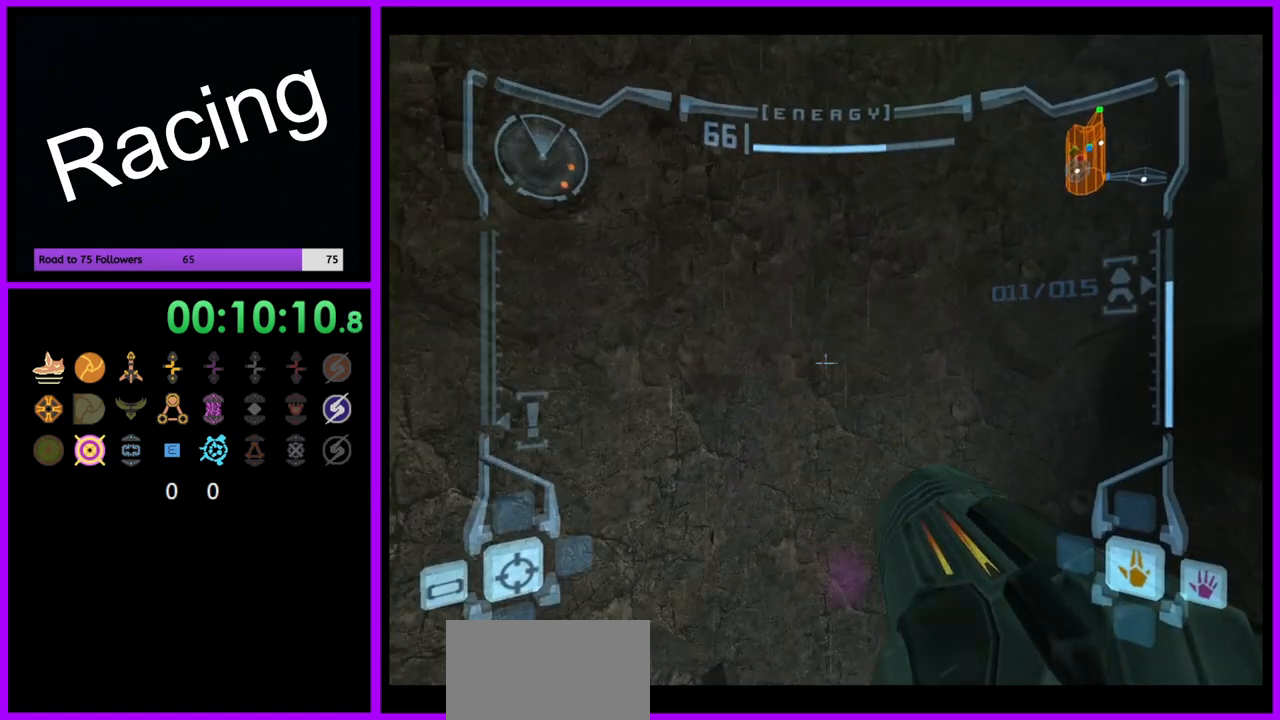
{"dt_ms": 500, "buttons": ["L1"], "left_stick": "up", "right_stick": "center", "events": [[33, "B", "up"]]}
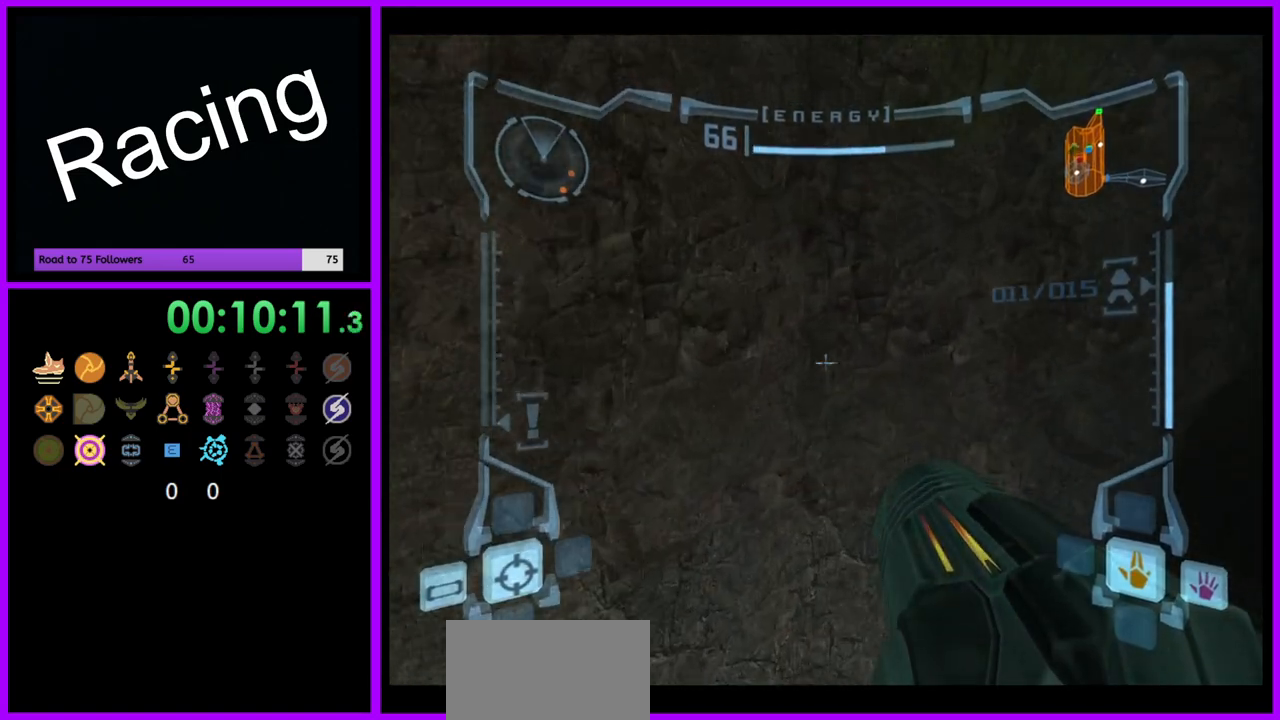
{"dt_ms": 500, "buttons": [], "left_stick": "right", "right_stick": "center", "events": [[267, "left_stick", "center"], [367, "L1", "up"], [417, "left_stick", "right"]]}
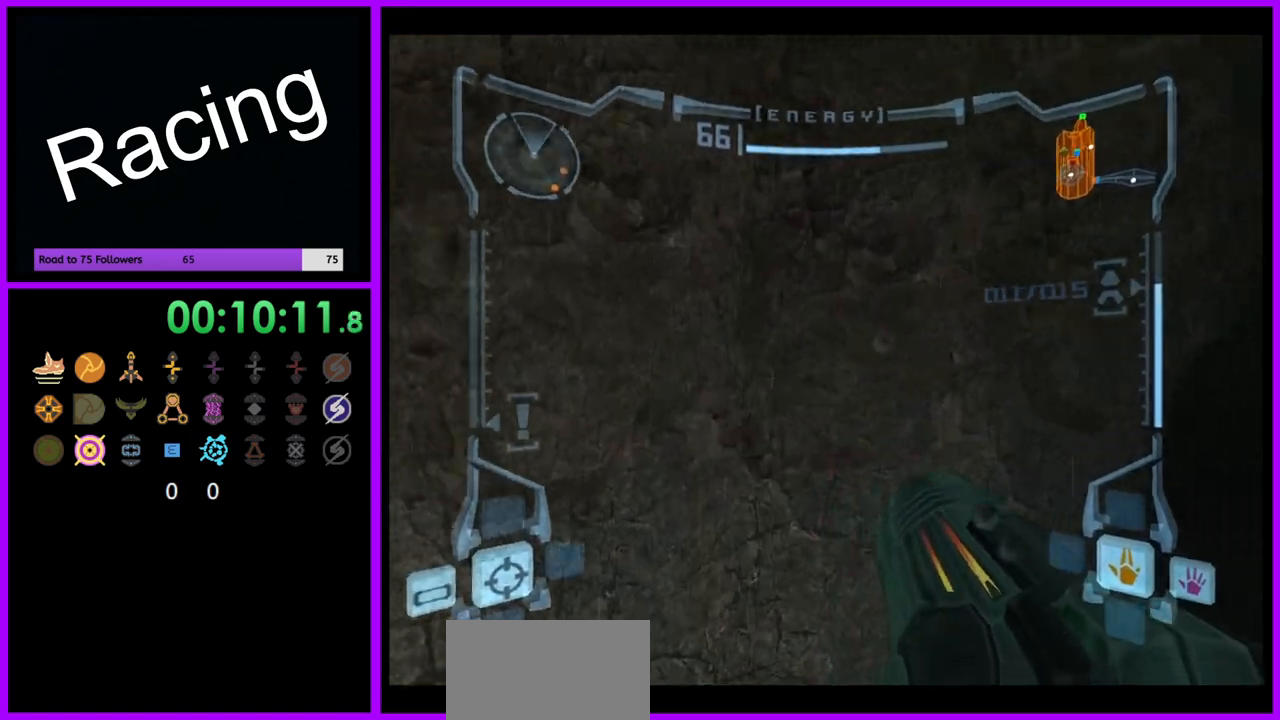
{"dt_ms": 500, "buttons": [], "left_stick": "right", "right_stick": "center", "events": []}
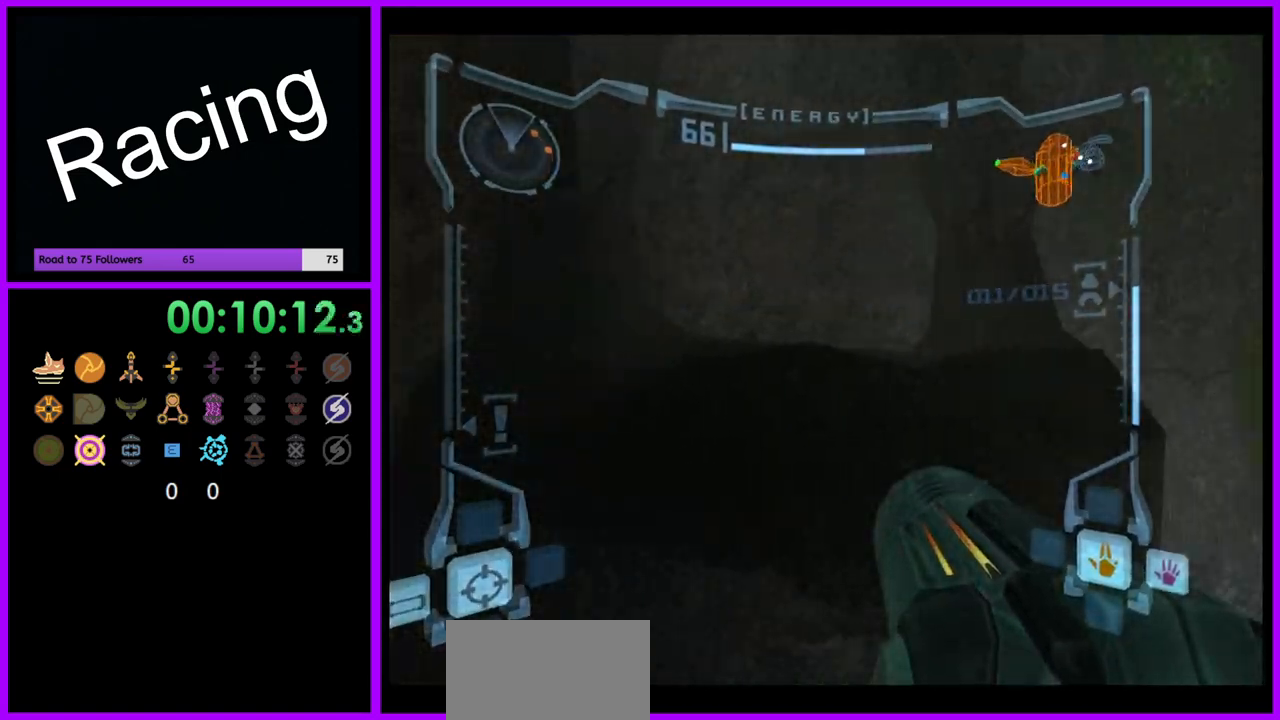
{"dt_ms": 500, "buttons": [], "left_stick": "up", "right_stick": "center", "events": [[117, "L1", "down"], [117, "left_stick", "up"], [150, "B", "down"], [200, "B", "up"], [400, "L1", "up"]]}
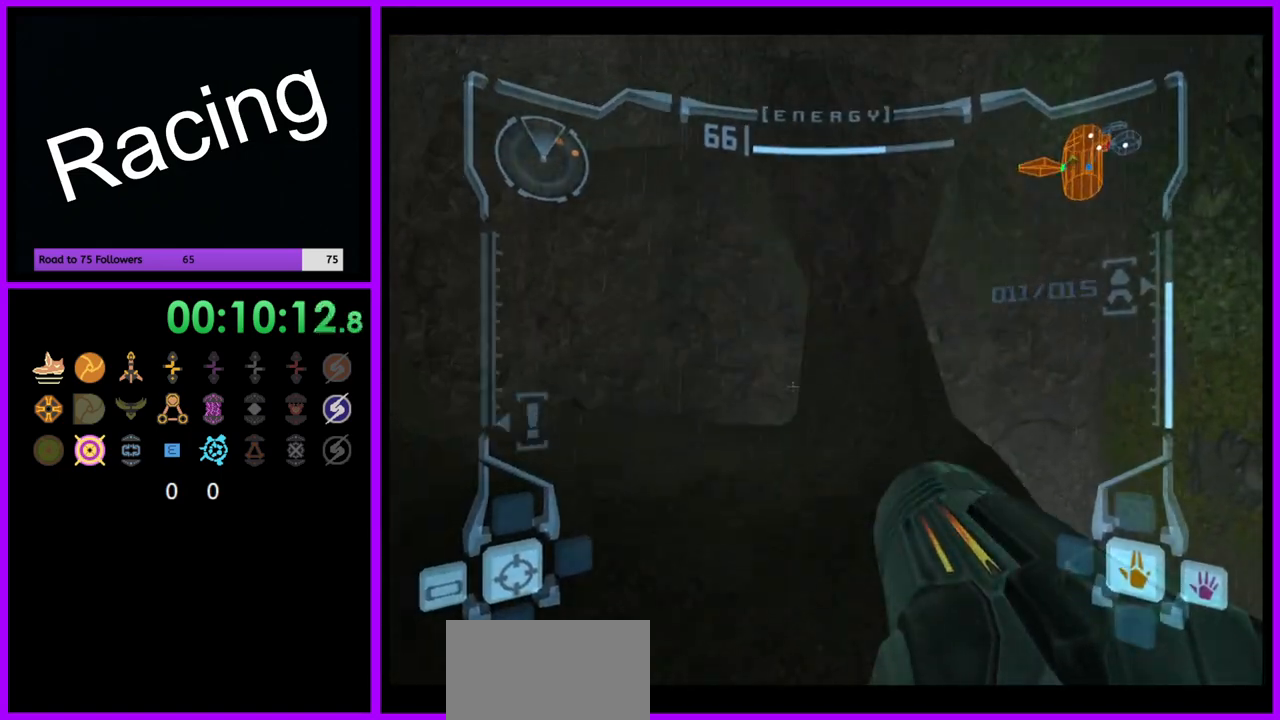
{"dt_ms": 500, "buttons": [], "left_stick": "up-right", "right_stick": "center", "events": [[100, "B", "down"], [183, "left_stick", "up-right"], [200, "B", "up"]]}
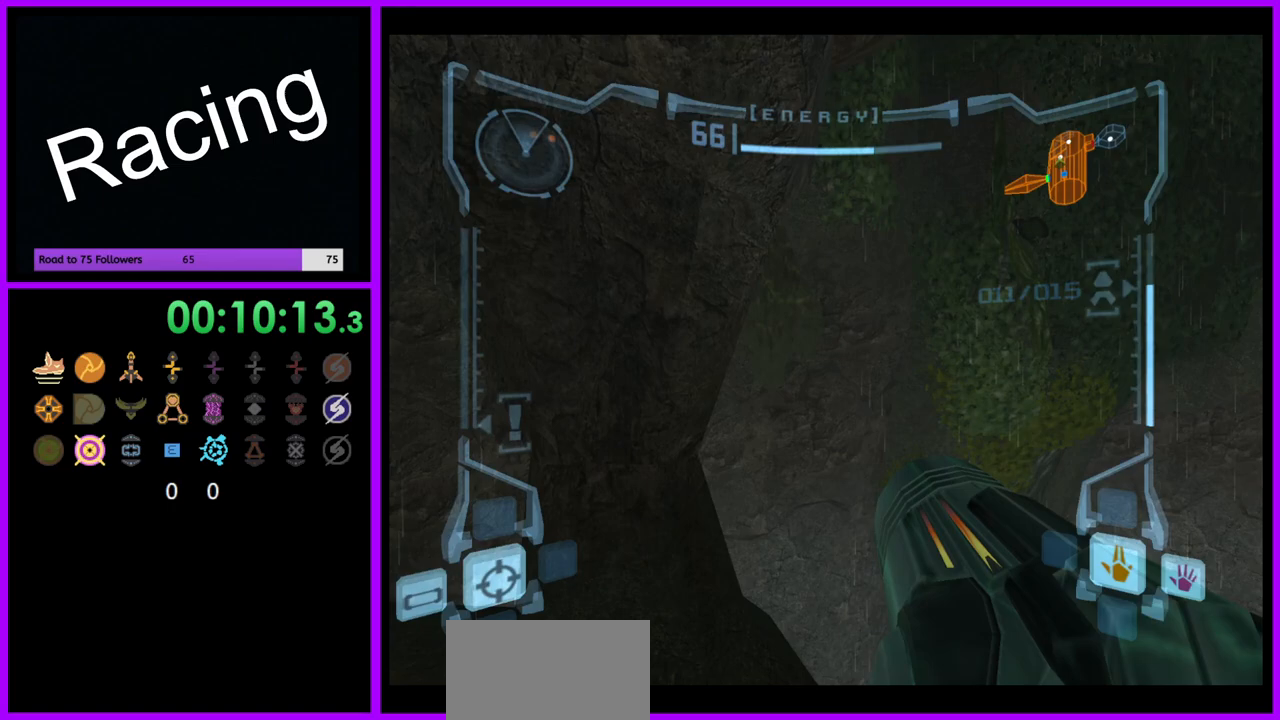
{"dt_ms": 500, "buttons": ["L1"], "left_stick": "center", "right_stick": "center", "events": [[433, "L1", "down"], [433, "left_stick", "center"]]}
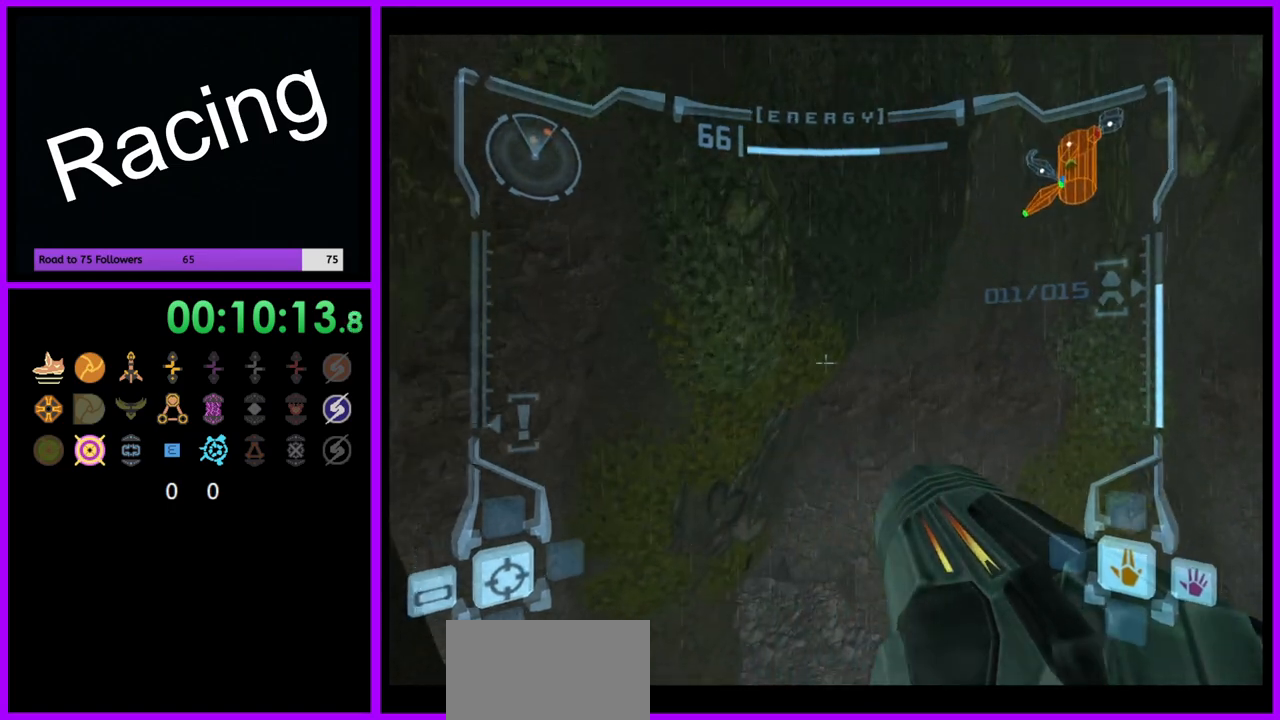
{"dt_ms": 500, "buttons": ["B", "L1"], "left_stick": "up-right", "right_stick": "center", "events": [[283, "left_stick", "up"], [467, "B", "down"], [483, "left_stick", "up-right"]]}
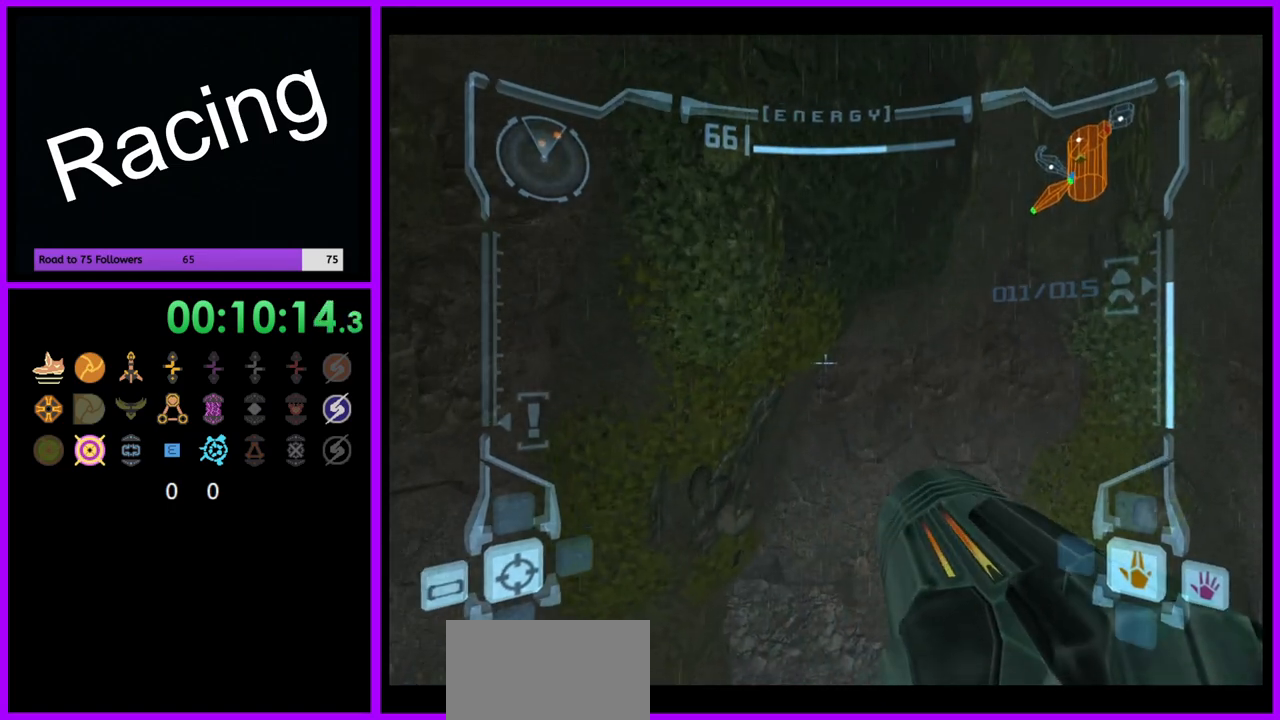
{"dt_ms": 500, "buttons": [], "left_stick": "up", "right_stick": "center", "events": [[50, "B", "up"], [233, "L1", "up"], [250, "left_stick", "up"]]}
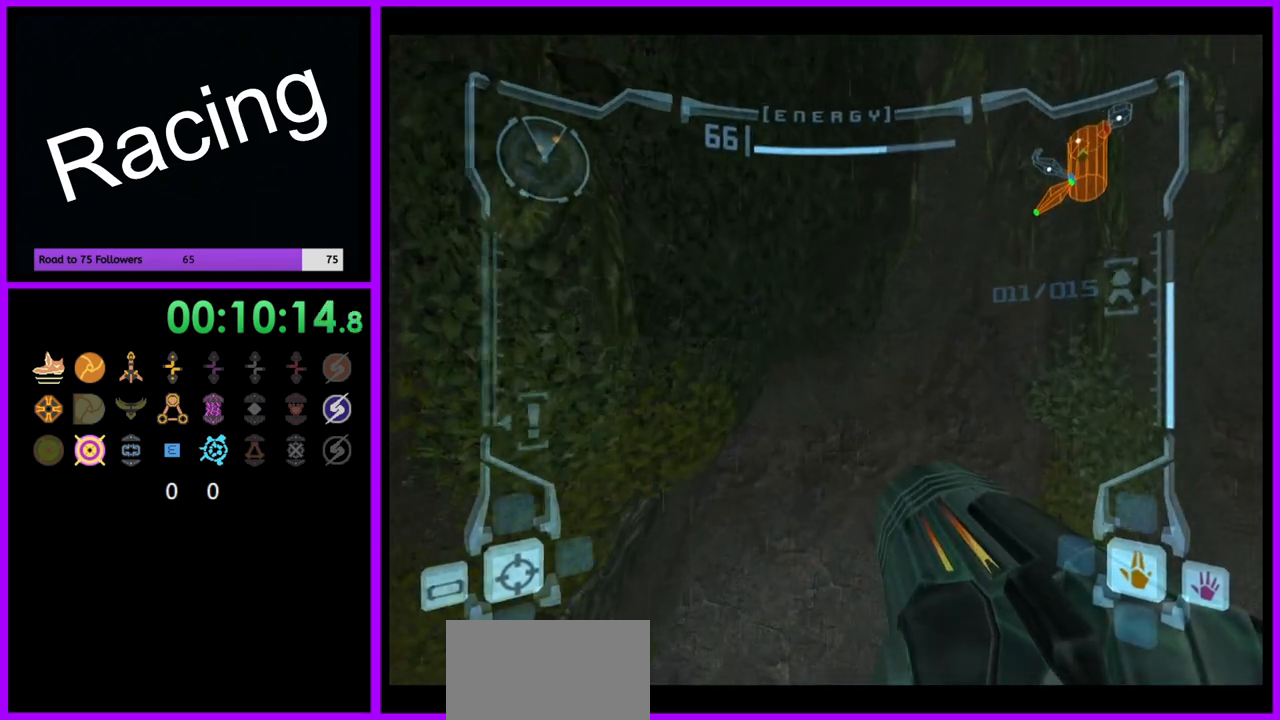
{"dt_ms": 500, "buttons": ["L1"], "left_stick": "up", "right_stick": "center", "events": [[367, "B", "down"], [400, "L1", "down"], [450, "B", "up"]]}
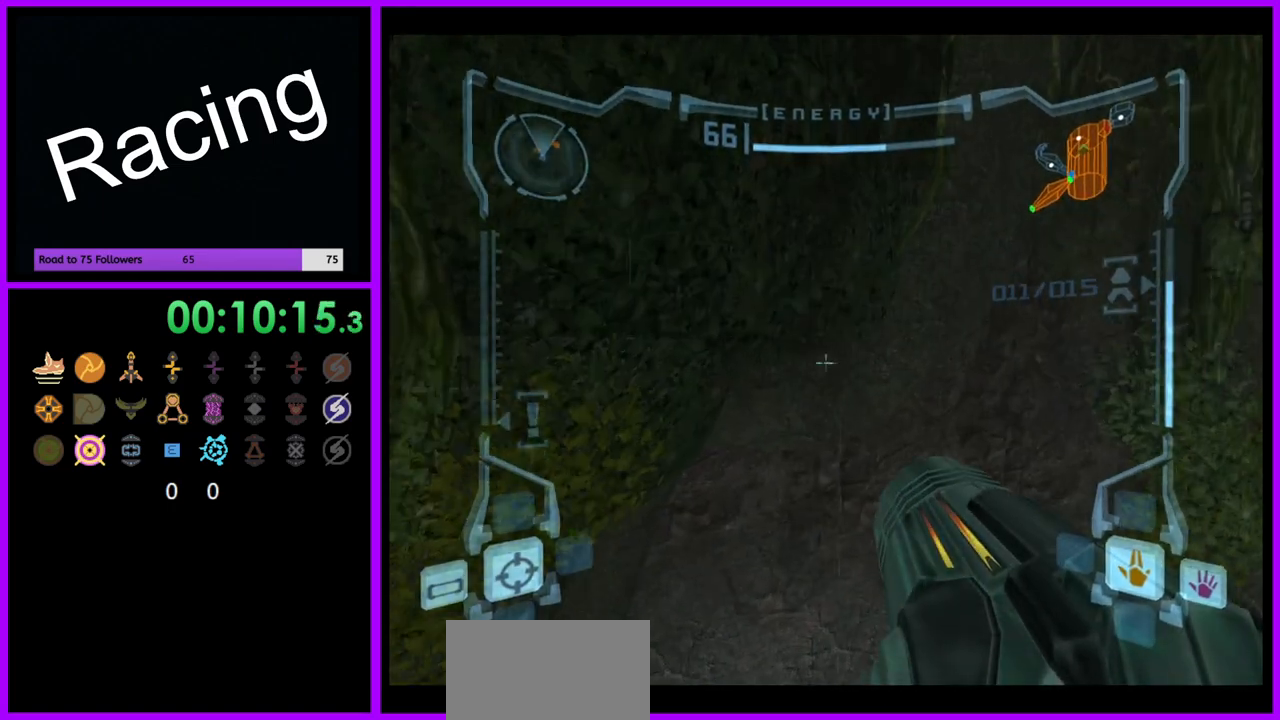
{"dt_ms": 500, "buttons": ["L1"], "left_stick": "up", "right_stick": "center", "events": [[250, "left_stick", "up-right"], [350, "left_stick", "up"]]}
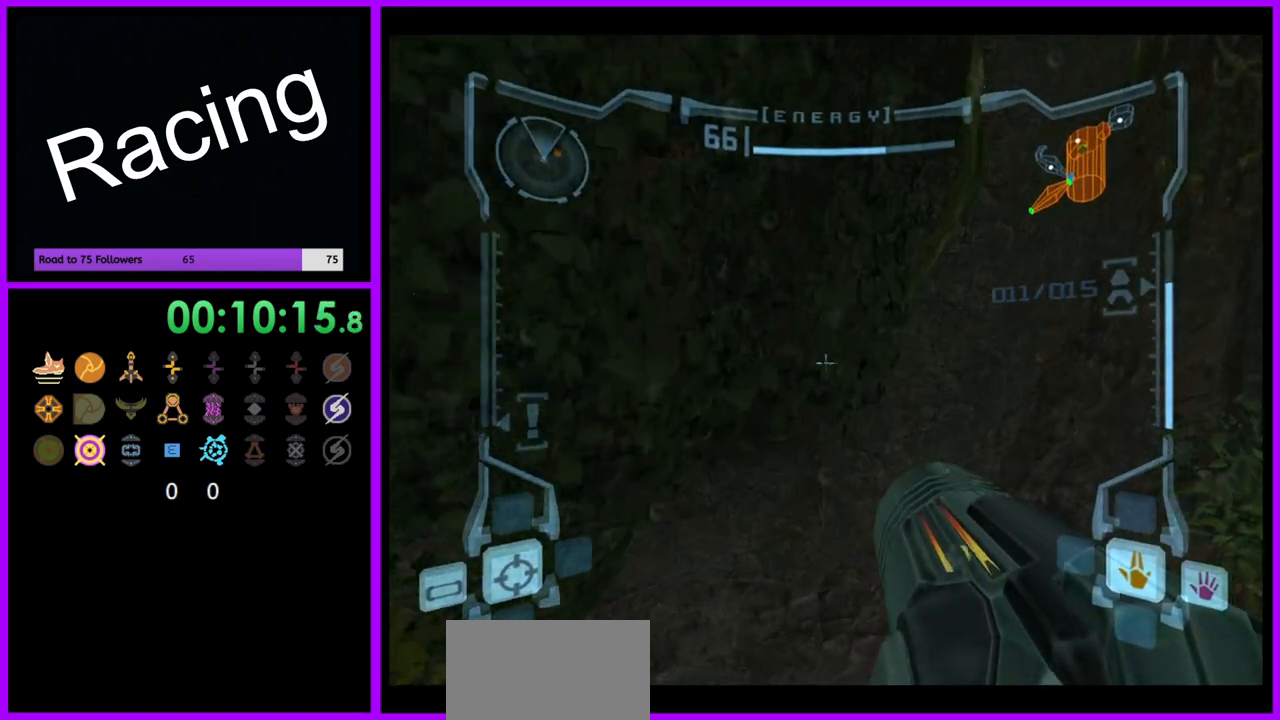
{"dt_ms": 500, "buttons": ["L1"], "left_stick": "center", "right_stick": "center", "events": [[183, "left_stick", "center"]]}
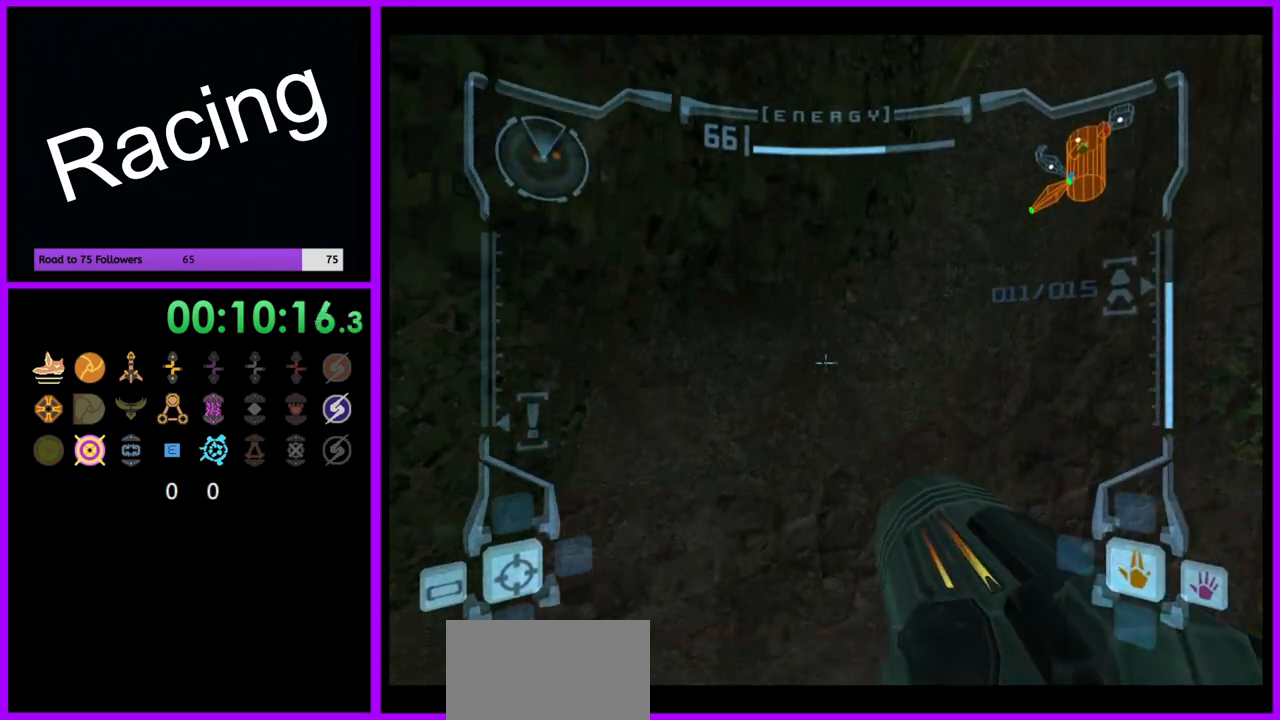
{"dt_ms": 500, "buttons": ["B", "L1"], "left_stick": "up-left", "right_stick": "center", "events": [[67, "B", "down"], [67, "left_stick", "up-left"], [133, "B", "up"], [400, "B", "down"]]}
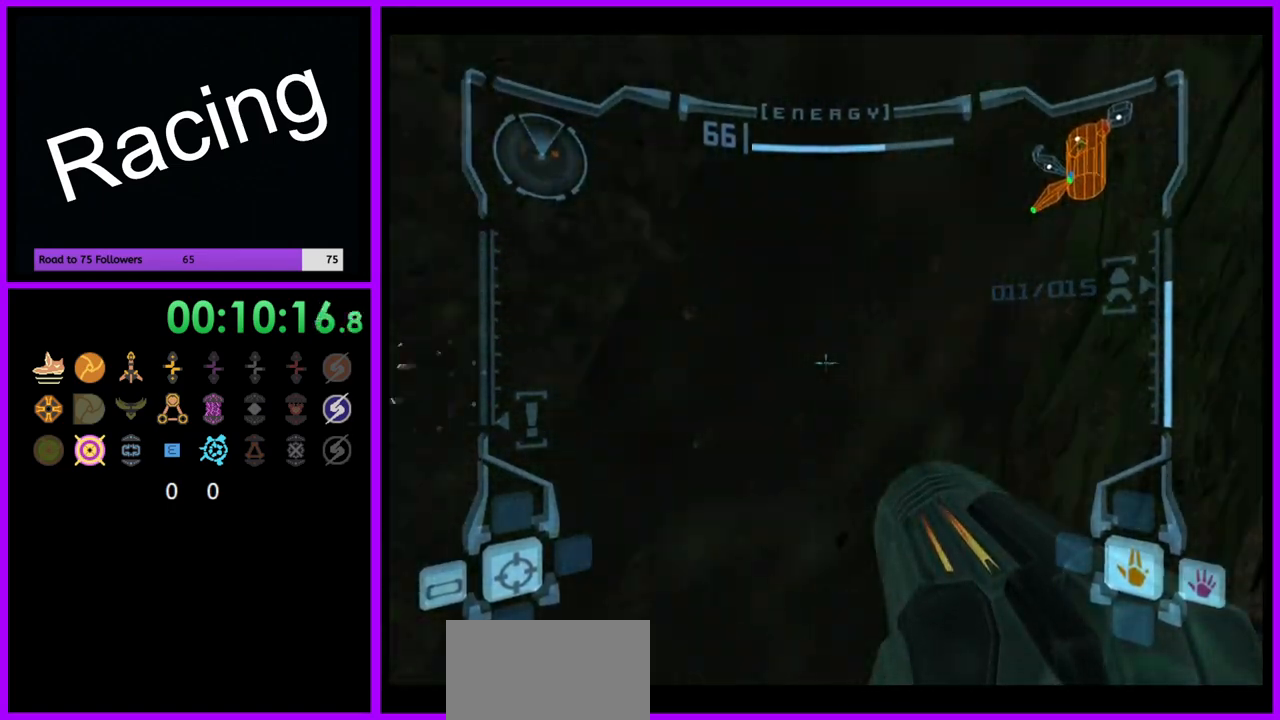
{"dt_ms": 500, "buttons": ["L1"], "left_stick": "up-left", "right_stick": "center", "events": [[17, "B", "up"]]}
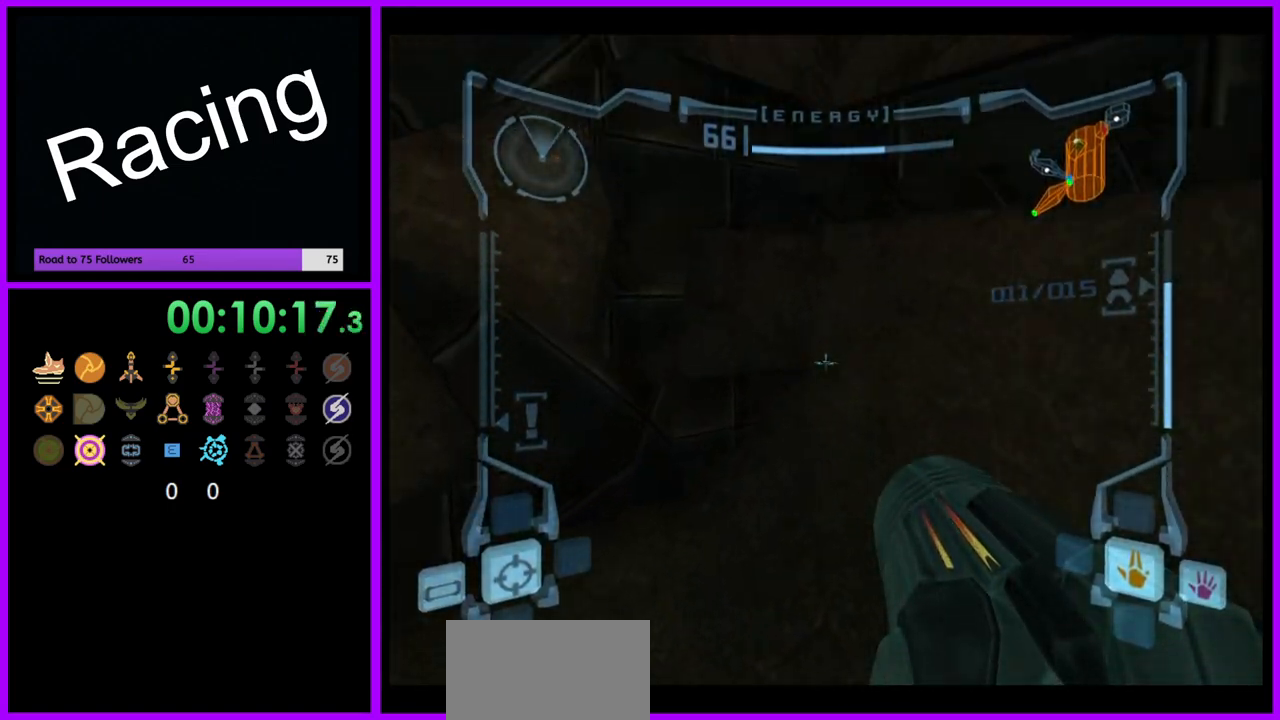
{"dt_ms": 500, "buttons": [], "left_stick": "right", "right_stick": "center", "events": [[283, "left_stick", "center"], [333, "L1", "up"], [367, "left_stick", "right"]]}
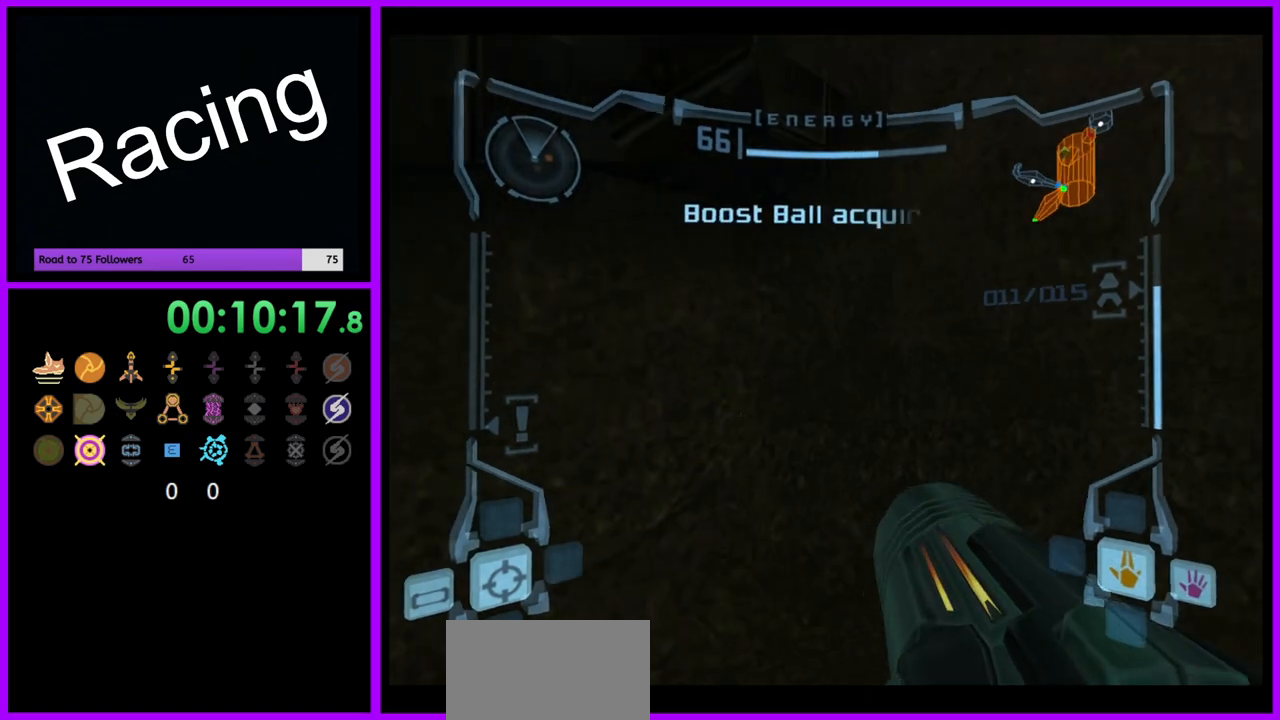
{"dt_ms": 500, "buttons": [], "left_stick": "right", "right_stick": "center", "events": []}
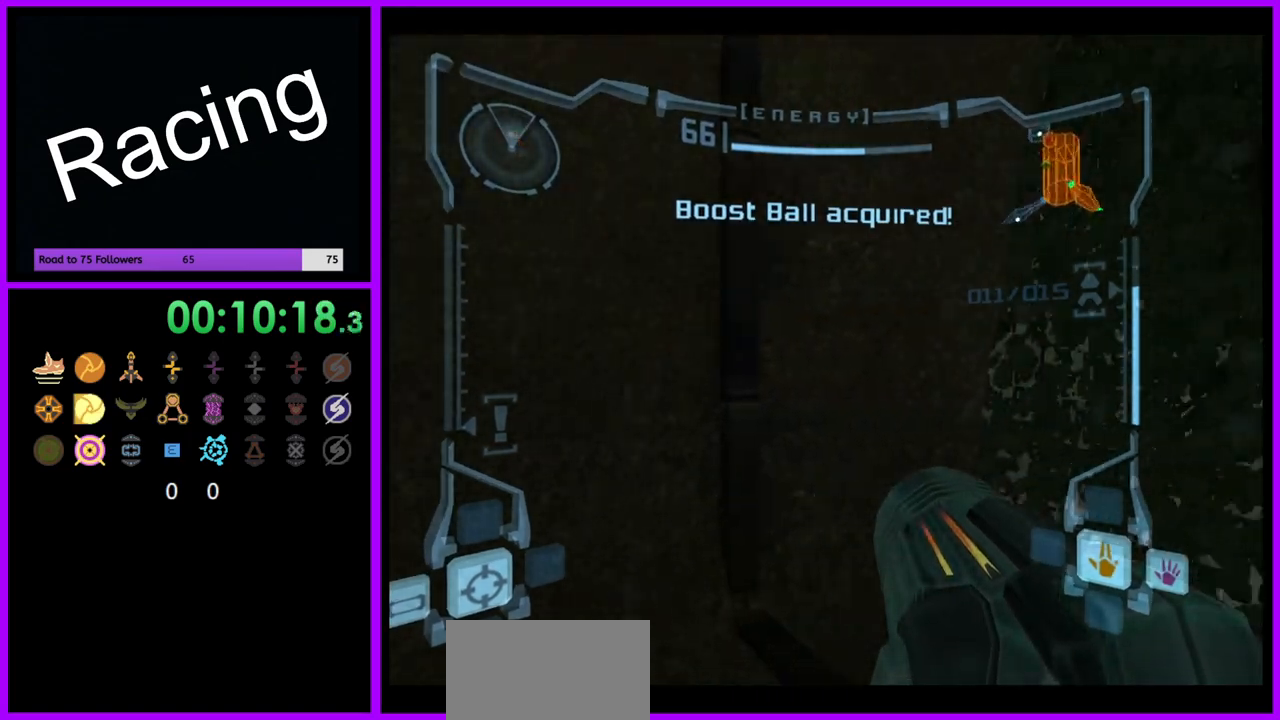
{"dt_ms": 500, "buttons": ["L1"], "left_stick": "center", "right_stick": "center", "events": [[167, "left_stick", "center"], [317, "L1", "down"]]}
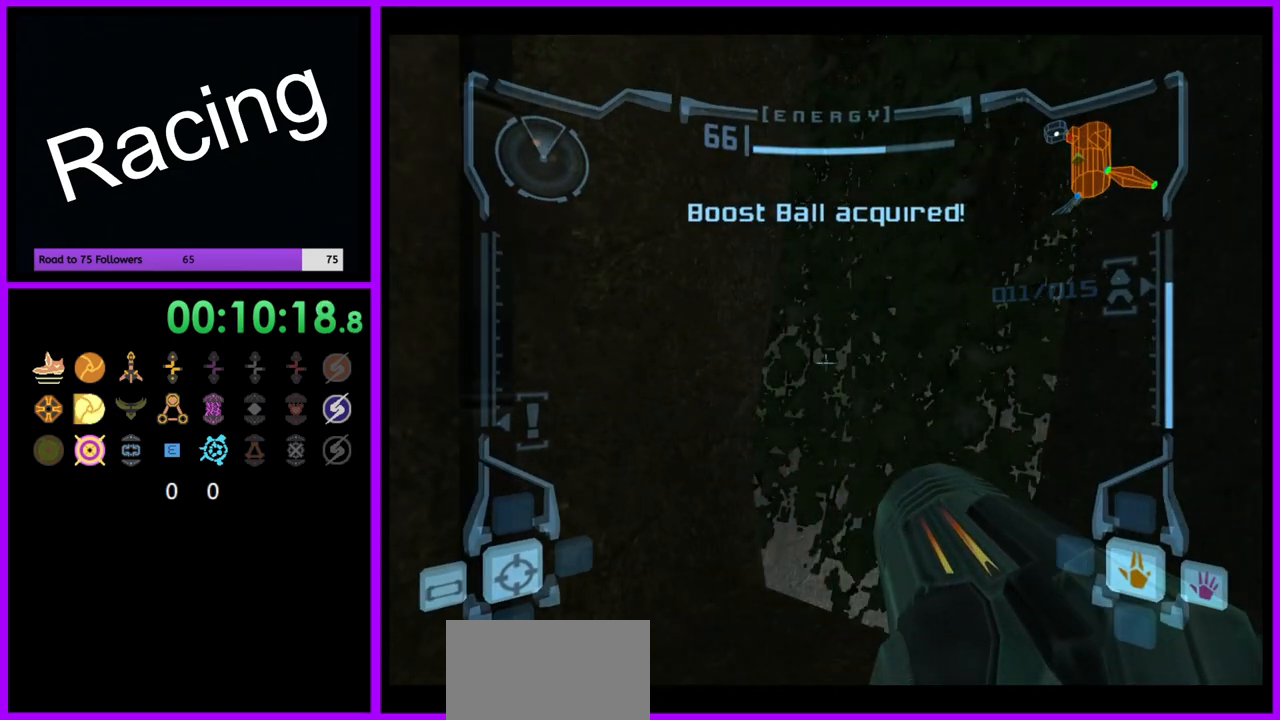
{"dt_ms": 500, "buttons": ["L1"], "left_stick": "center", "right_stick": "center", "events": [[33, "left_stick", "up"], [300, "left_stick", "right"], [433, "left_stick", "center"]]}
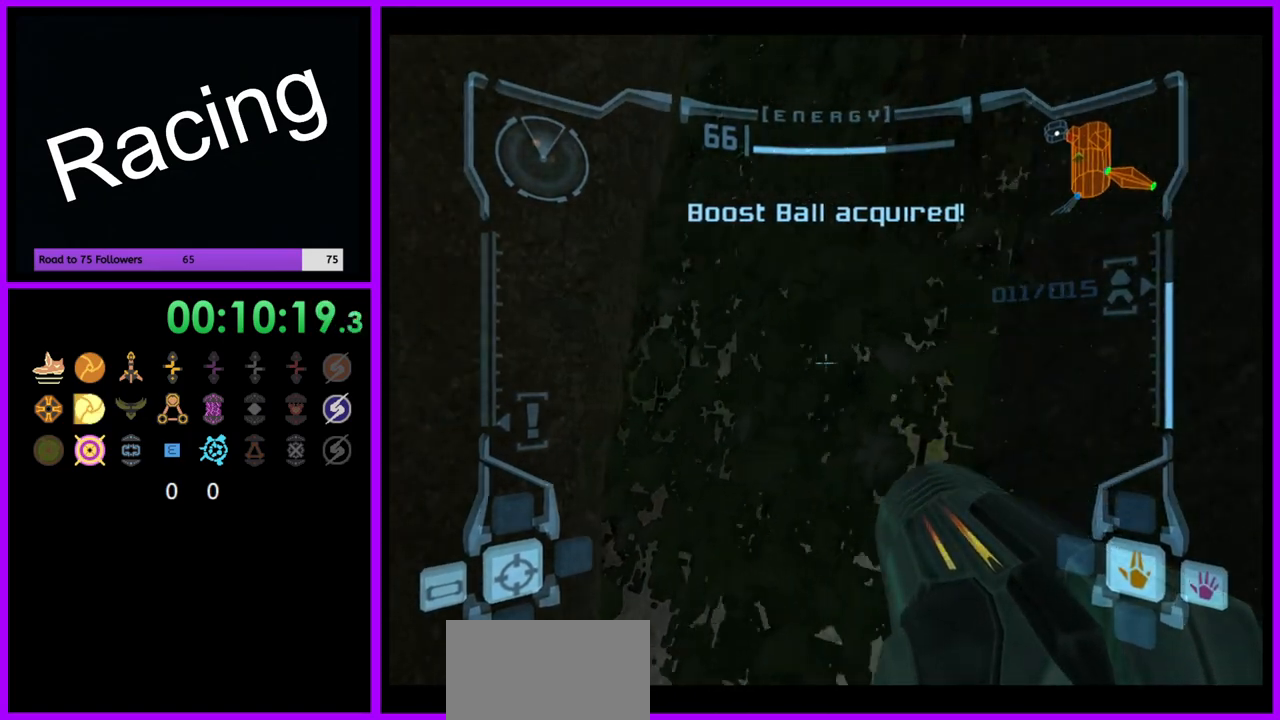
{"dt_ms": 500, "buttons": ["L1"], "left_stick": "center", "right_stick": "center", "events": [[150, "left_stick", "down"], [267, "left_stick", "center"], [400, "left_stick", "left"], [500, "left_stick", "center"]]}
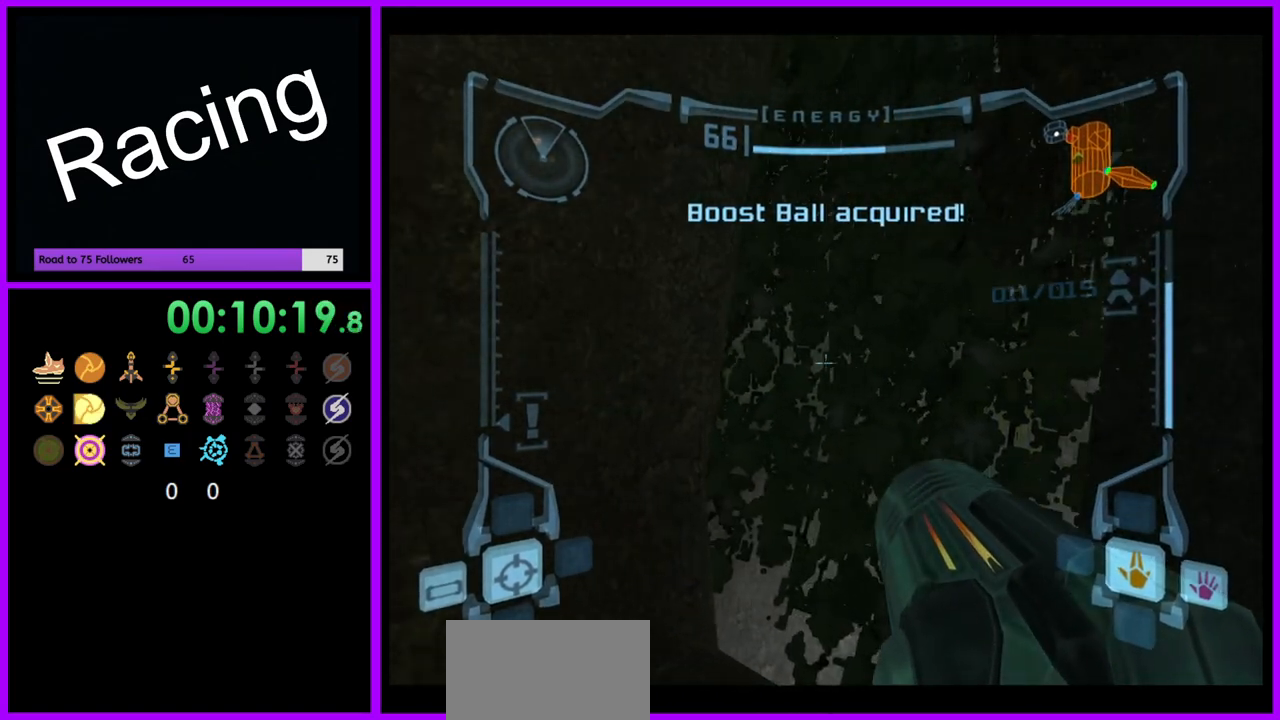
{"dt_ms": 500, "buttons": ["L1"], "left_stick": "up", "right_stick": "center", "events": [[183, "left_stick", "up-right"], [267, "left_stick", "up"]]}